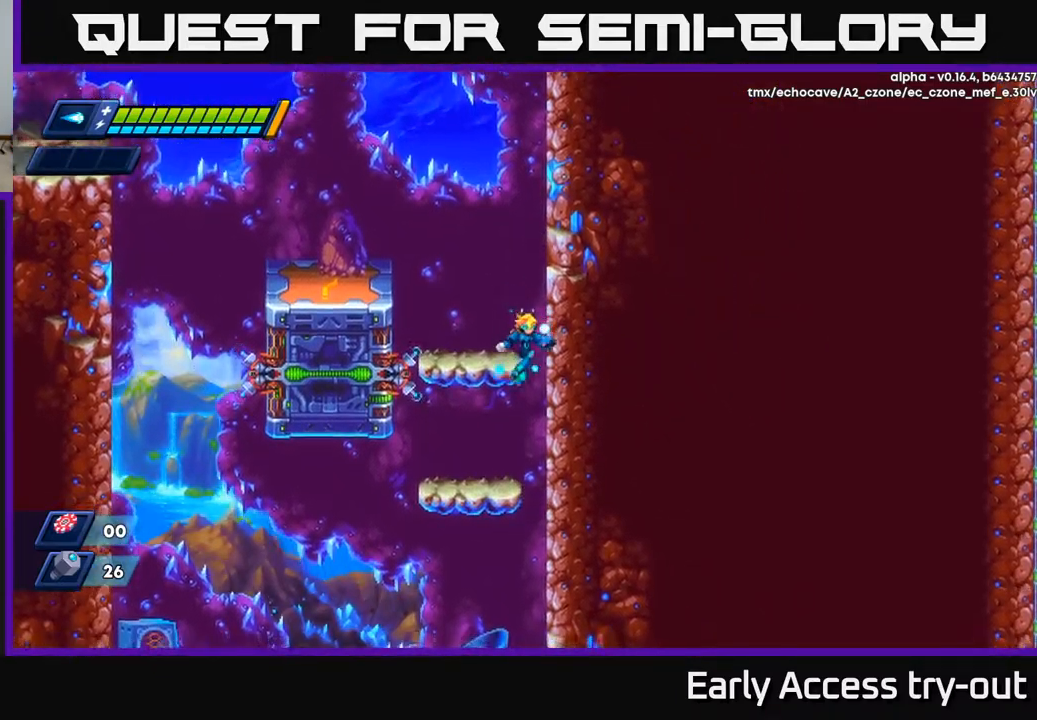
Gameplay with a controller (Xbox layout); each line is a JSON object with the inputs held at the frame after it. "events" lists button and stick changes between this image and that frame as [ms after this image, input, new state], when the widget could be followed in between.
{"buttons": [], "left_stick": "center", "right_stick": "center", "events": [[17, "DPAD_DOWN", "up"], [84, "DPAD_LEFT", "down"], [167, "DPAD_LEFT", "up"], [184, "DPAD_DOWN", "down"], [300, "A", "down"], [384, "A", "up"], [400, "DPAD_DOWN", "up"]]}
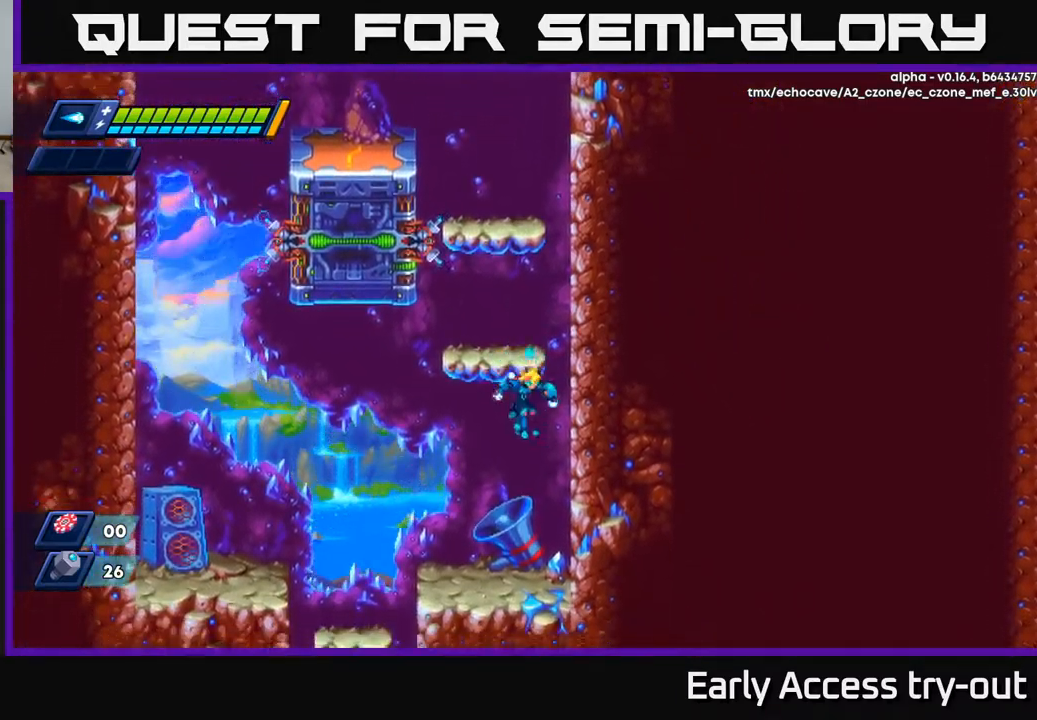
{"buttons": ["DPAD_LEFT"], "left_stick": "center", "right_stick": "center", "events": [[34, "DPAD_RIGHT", "down"], [184, "DPAD_RIGHT", "up"], [217, "DPAD_LEFT", "down"]]}
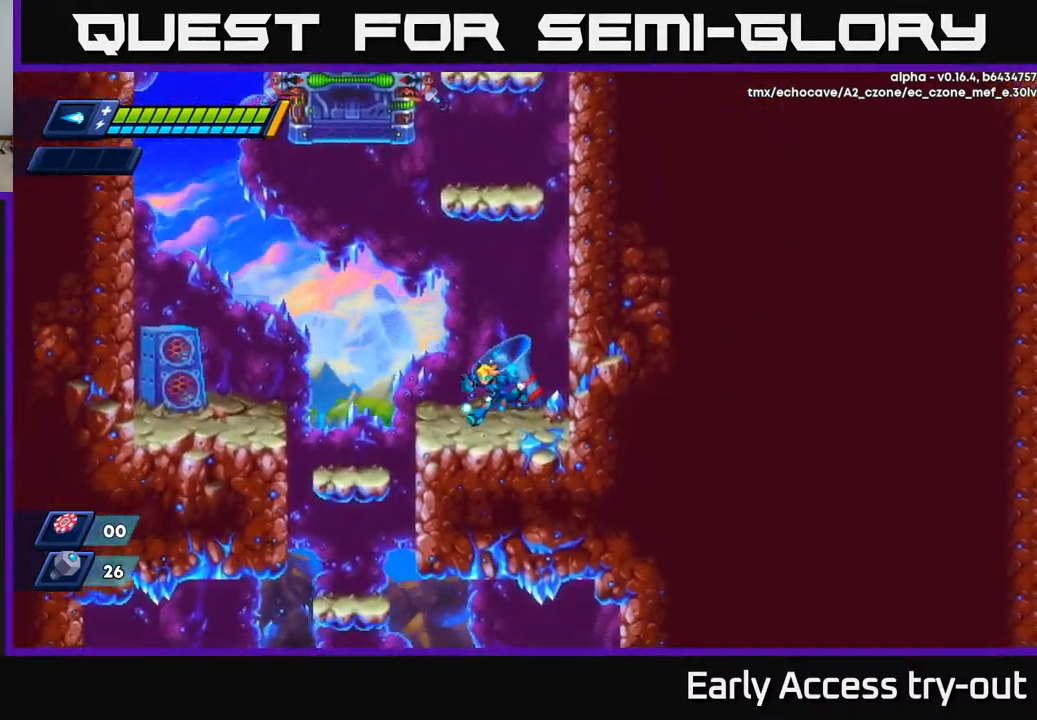
{"buttons": ["DPAD_LEFT"], "left_stick": "center", "right_stick": "center", "events": [[134, "A", "down"], [217, "A", "up"]]}
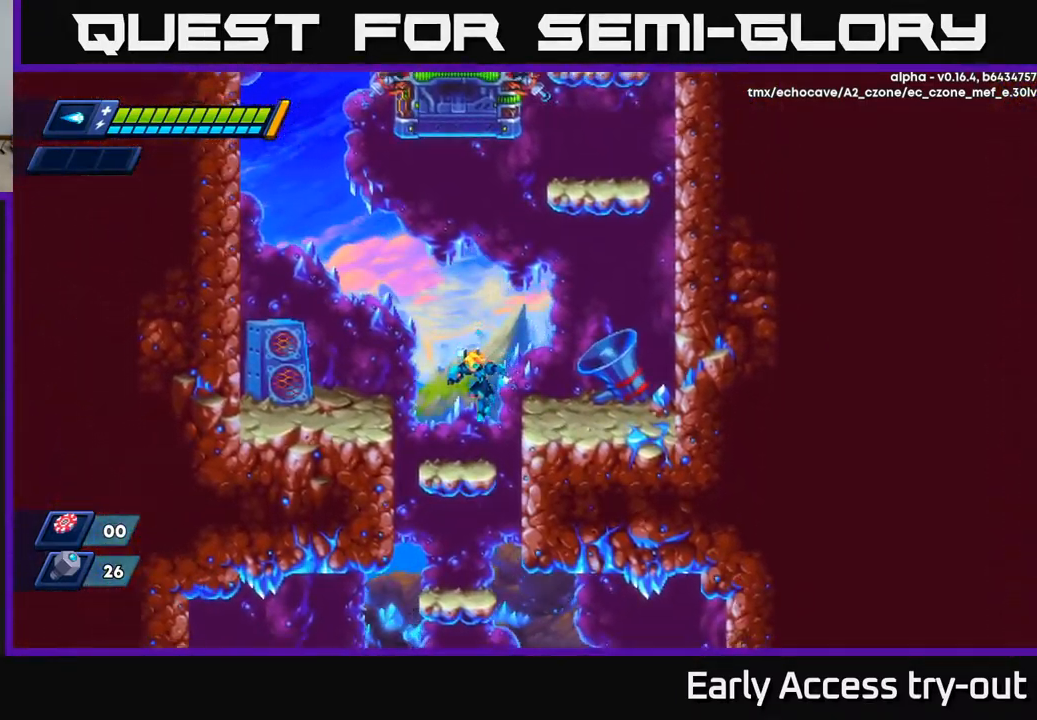
{"buttons": ["DPAD_DOWN"], "left_stick": "center", "right_stick": "center", "events": [[117, "DPAD_DOWN", "down"], [117, "DPAD_LEFT", "up"], [200, "A", "down"], [300, "A", "up"]]}
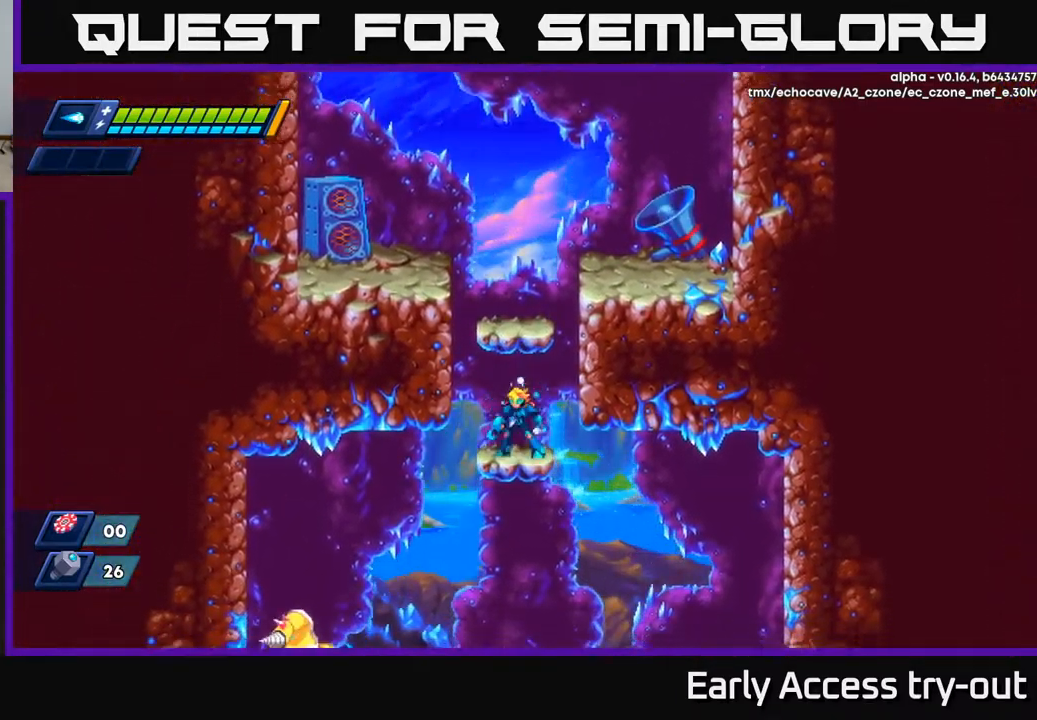
{"buttons": ["DPAD_RIGHT"], "left_stick": "center", "right_stick": "center", "events": [[67, "A", "down"], [151, "A", "up"], [284, "DPAD_DOWN", "up"], [334, "DPAD_LEFT", "down"], [451, "DPAD_LEFT", "up"], [484, "DPAD_RIGHT", "down"]]}
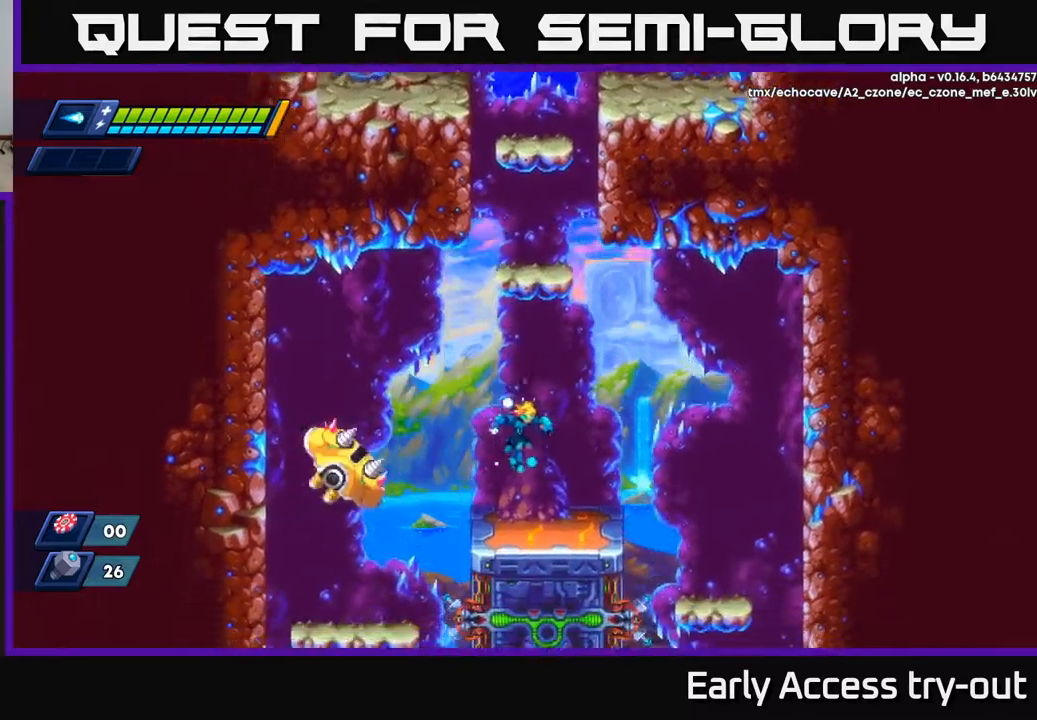
{"buttons": ["DPAD_RIGHT"], "left_stick": "center", "right_stick": "center", "events": [[134, "DPAD_RIGHT", "up"], [167, "DPAD_LEFT", "down"], [250, "DPAD_LEFT", "up"], [250, "X", "down"], [334, "X", "up"], [434, "DPAD_RIGHT", "down"]]}
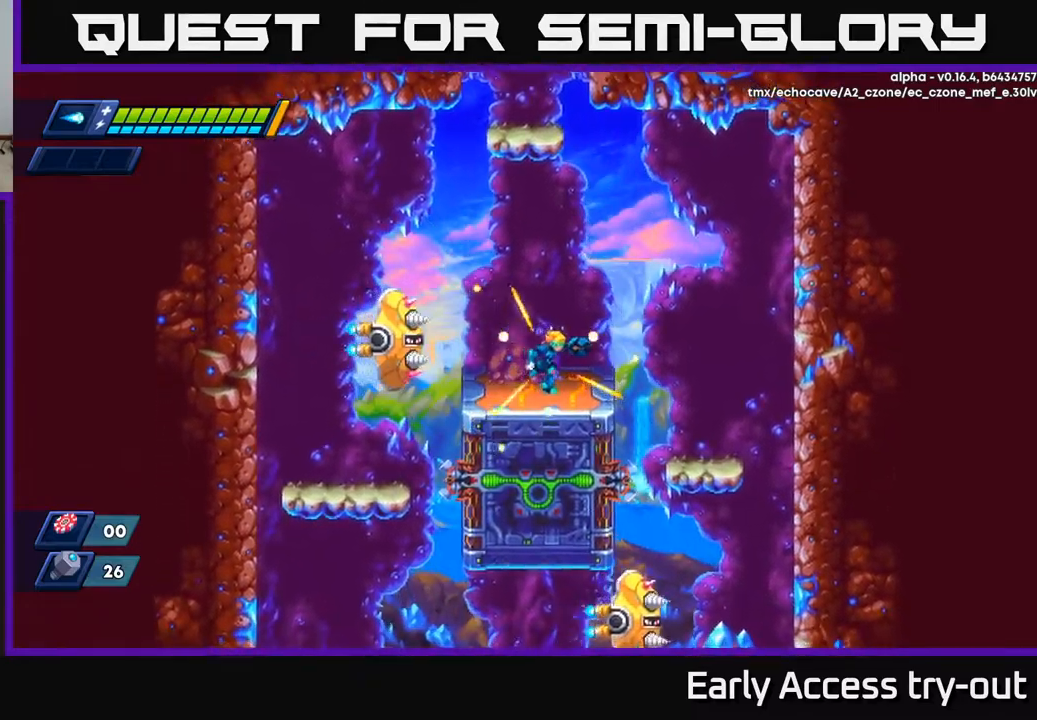
{"buttons": ["A", "R2", "DPAD_LEFT"], "left_stick": "center", "right_stick": "center", "events": [[184, "DPAD_RIGHT", "up"], [234, "A", "down"], [234, "R2", "down"], [250, "DPAD_LEFT", "down"]]}
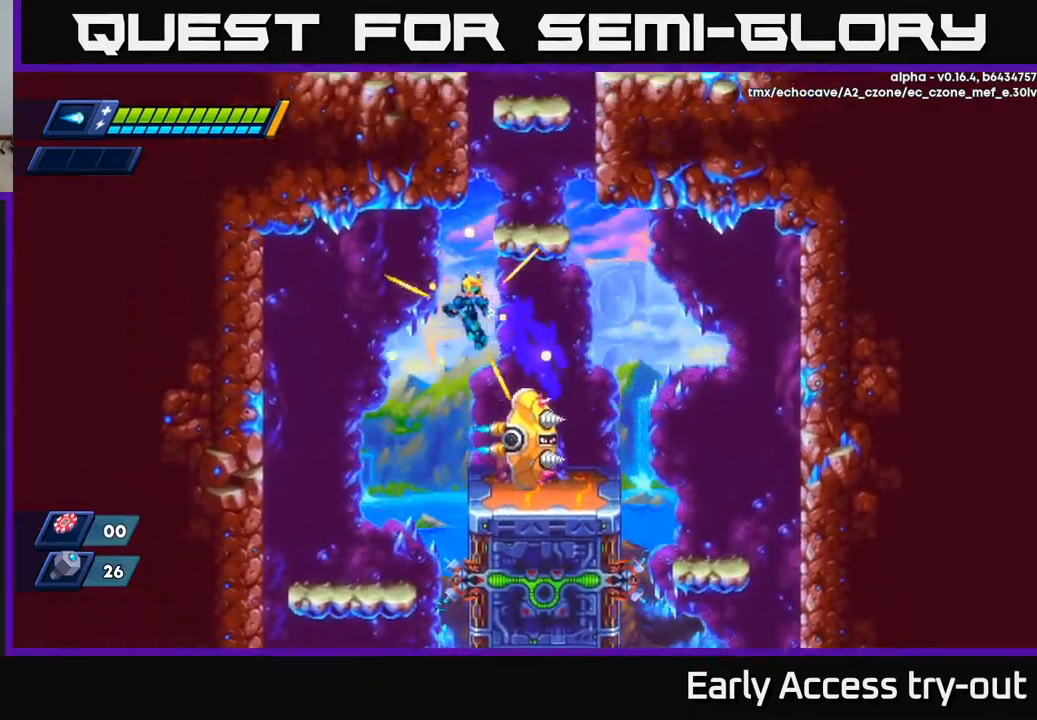
{"buttons": [], "left_stick": "center", "right_stick": "center", "events": [[50, "A", "up"], [50, "R2", "up"], [117, "DPAD_LEFT", "up"], [184, "DPAD_RIGHT", "down"], [400, "DPAD_RIGHT", "up"], [417, "X", "down"], [500, "X", "up"]]}
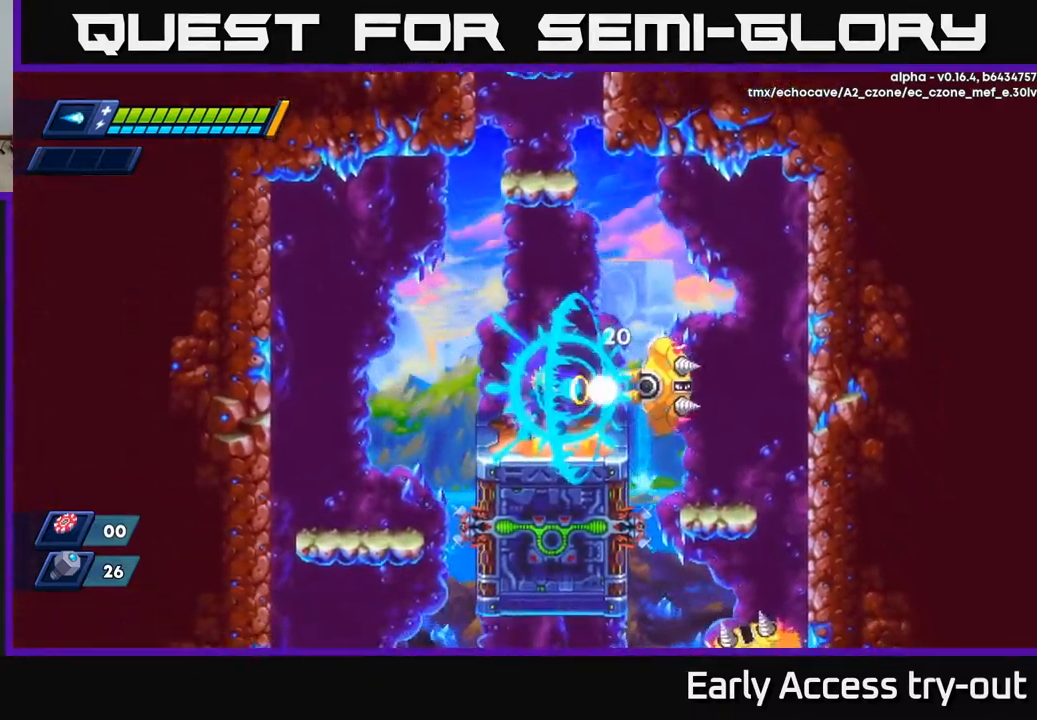
{"buttons": ["DPAD_RIGHT"], "left_stick": "center", "right_stick": "center", "events": [[34, "X", "down"], [100, "X", "up"], [150, "X", "down"], [200, "X", "up"], [250, "X", "down"], [317, "X", "up"], [367, "X", "down"], [384, "DPAD_RIGHT", "down"], [417, "X", "up"]]}
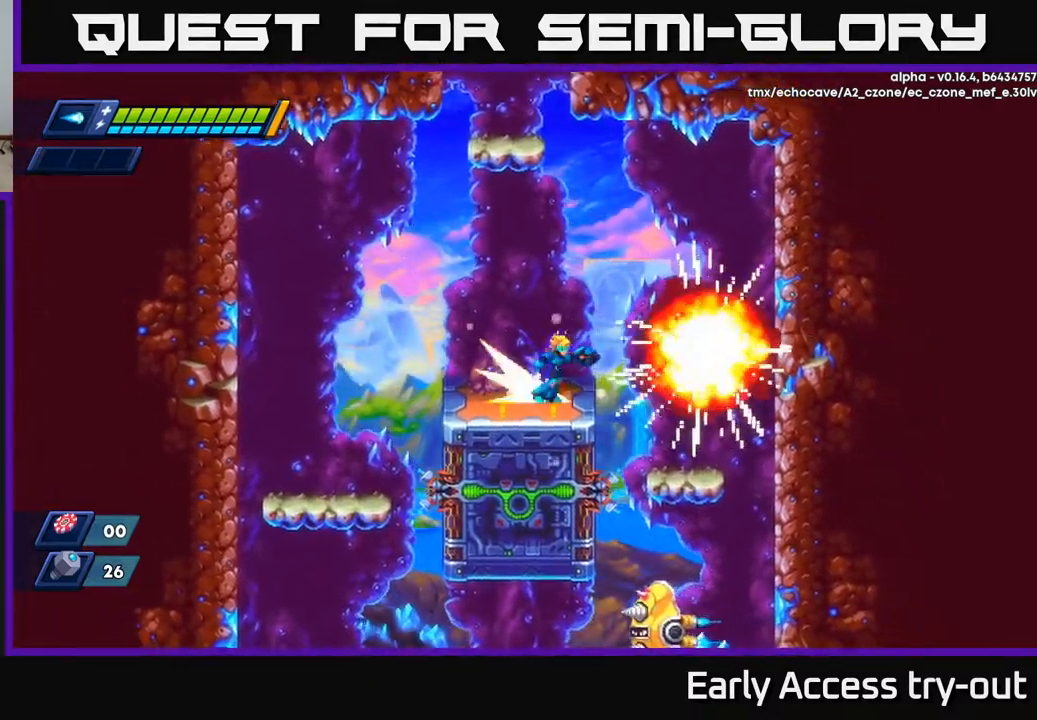
{"buttons": [], "left_stick": "center", "right_stick": "center", "events": [[50, "R2", "down"], [67, "A", "down"], [117, "A", "up"], [117, "R2", "up"], [450, "DPAD_RIGHT", "up"]]}
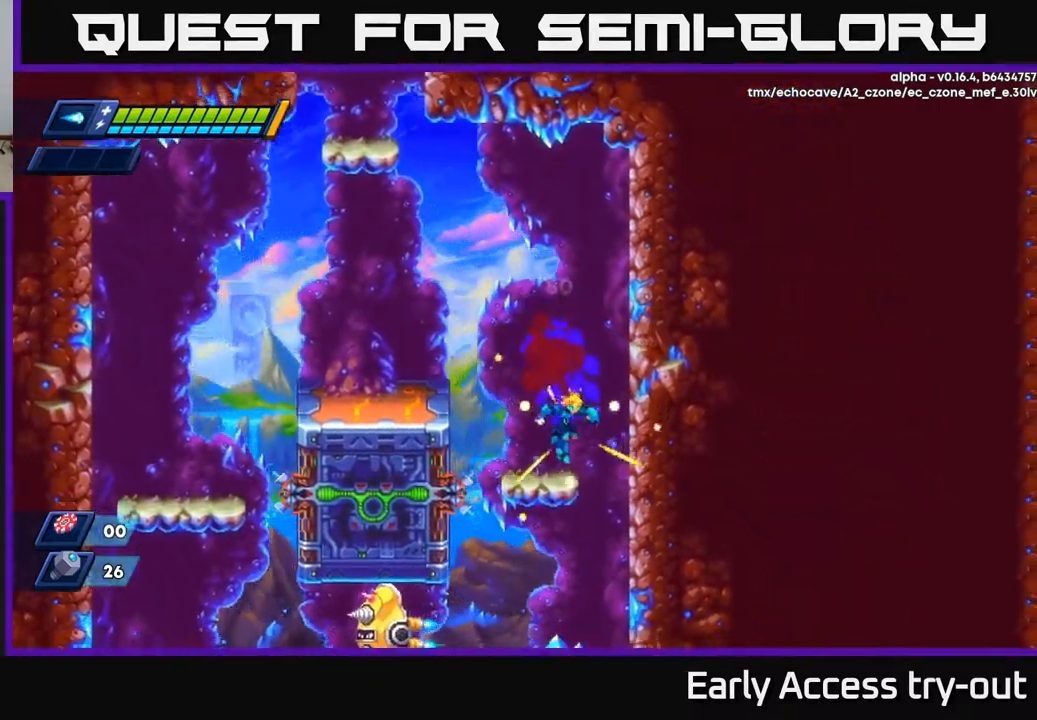
{"buttons": [], "left_stick": "center", "right_stick": "center", "events": [[67, "DPAD_DOWN", "down"], [150, "A", "down"], [250, "A", "up"], [267, "DPAD_DOWN", "up"], [417, "DPAD_LEFT", "down"], [500, "DPAD_LEFT", "up"]]}
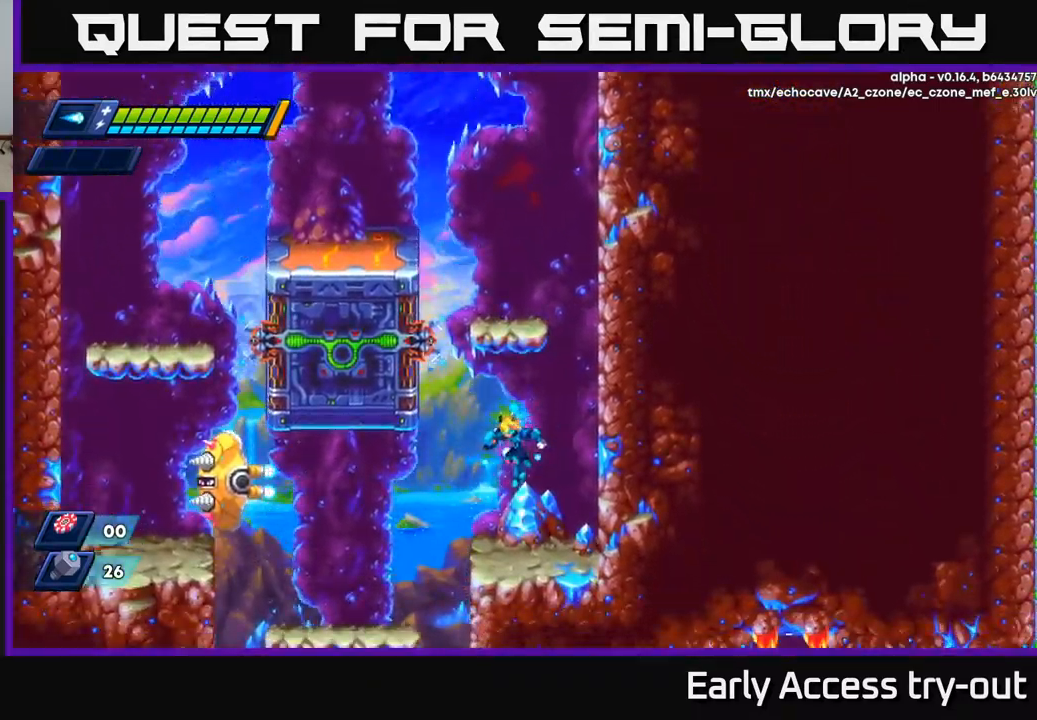
{"buttons": [], "left_stick": "center", "right_stick": "center", "events": [[117, "X", "down"], [184, "X", "up"], [234, "X", "down"], [284, "X", "up"], [334, "X", "down"], [400, "X", "up"], [434, "X", "down"], [500, "X", "up"]]}
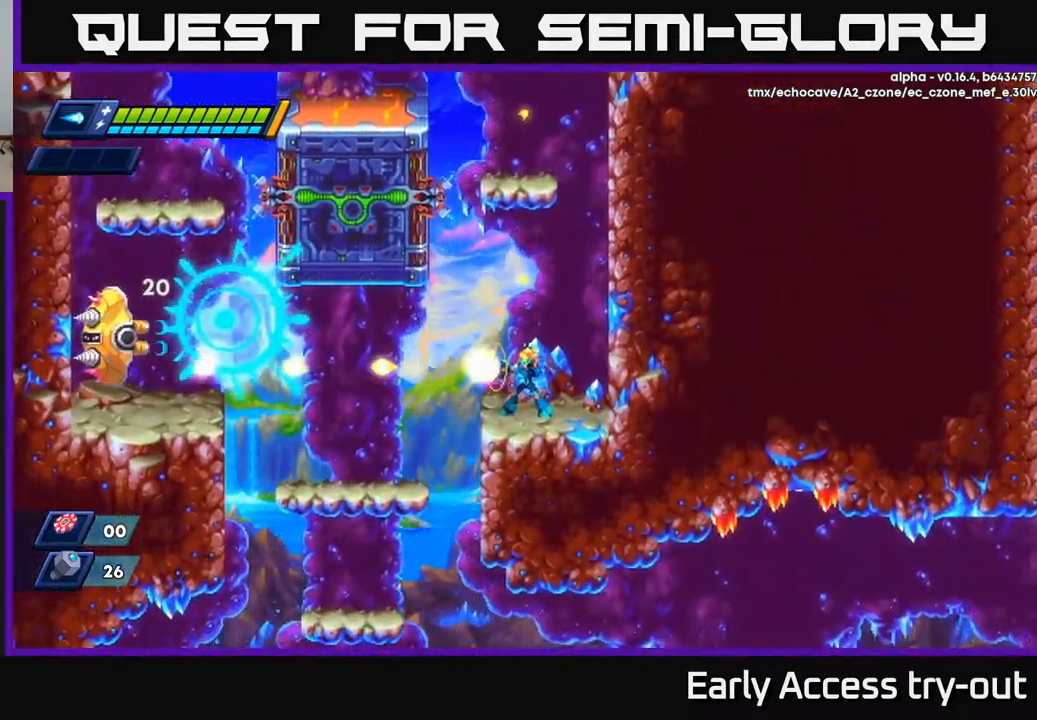
{"buttons": ["DPAD_LEFT"], "left_stick": "center", "right_stick": "center", "events": [[50, "X", "down"], [100, "X", "up"], [167, "X", "down"], [200, "X", "up"], [267, "X", "down"], [317, "X", "up"], [334, "DPAD_LEFT", "down"], [400, "A", "down"], [417, "R2", "down"], [484, "A", "up"], [500, "R2", "up"]]}
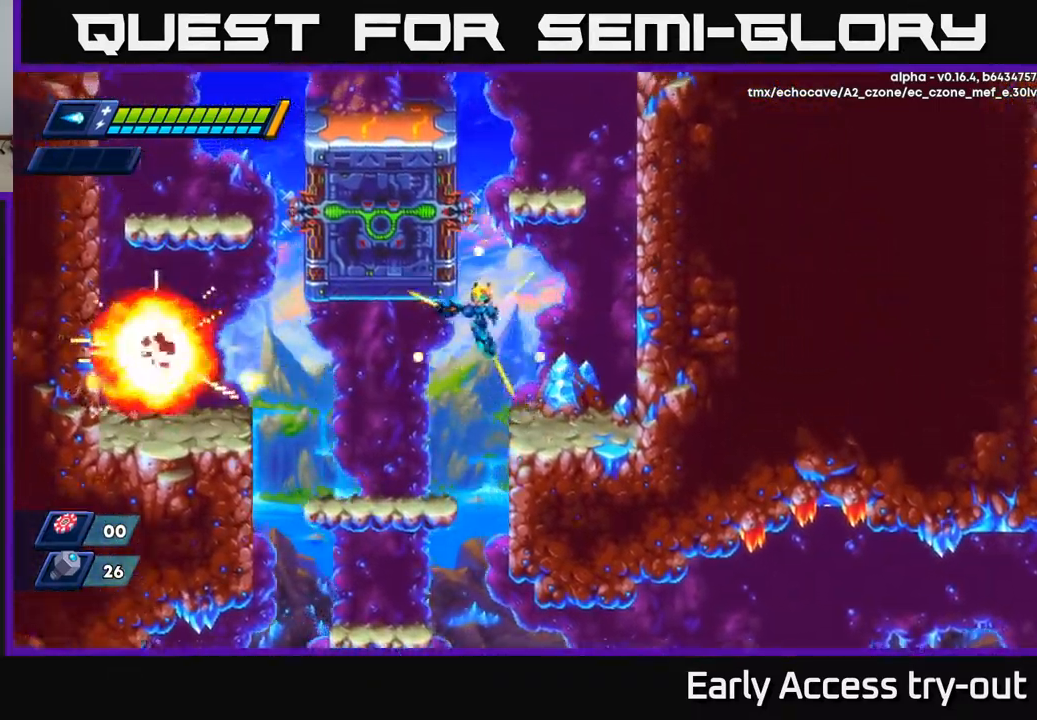
{"buttons": ["A", "DPAD_DOWN"], "left_stick": "center", "right_stick": "center", "events": [[417, "DPAD_DOWN", "down"], [417, "DPAD_LEFT", "up"], [484, "A", "down"]]}
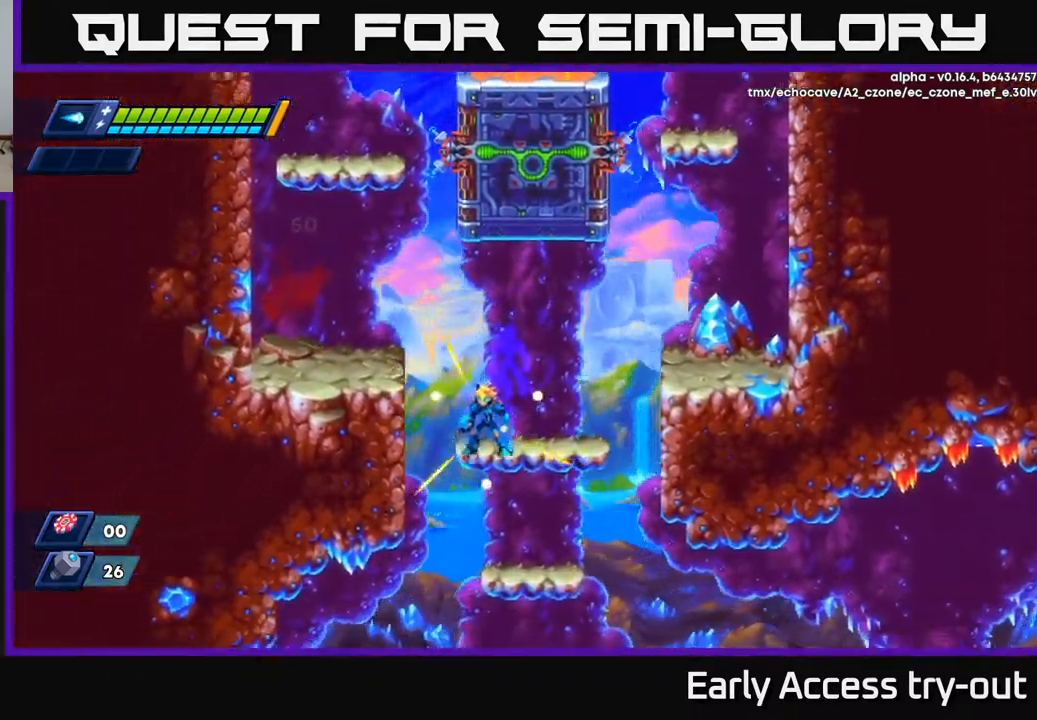
{"buttons": [], "left_stick": "center", "right_stick": "center", "events": [[67, "A", "up"], [117, "DPAD_DOWN", "up"], [300, "DPAD_DOWN", "down"], [367, "A", "down"], [434, "A", "up"], [467, "DPAD_DOWN", "up"]]}
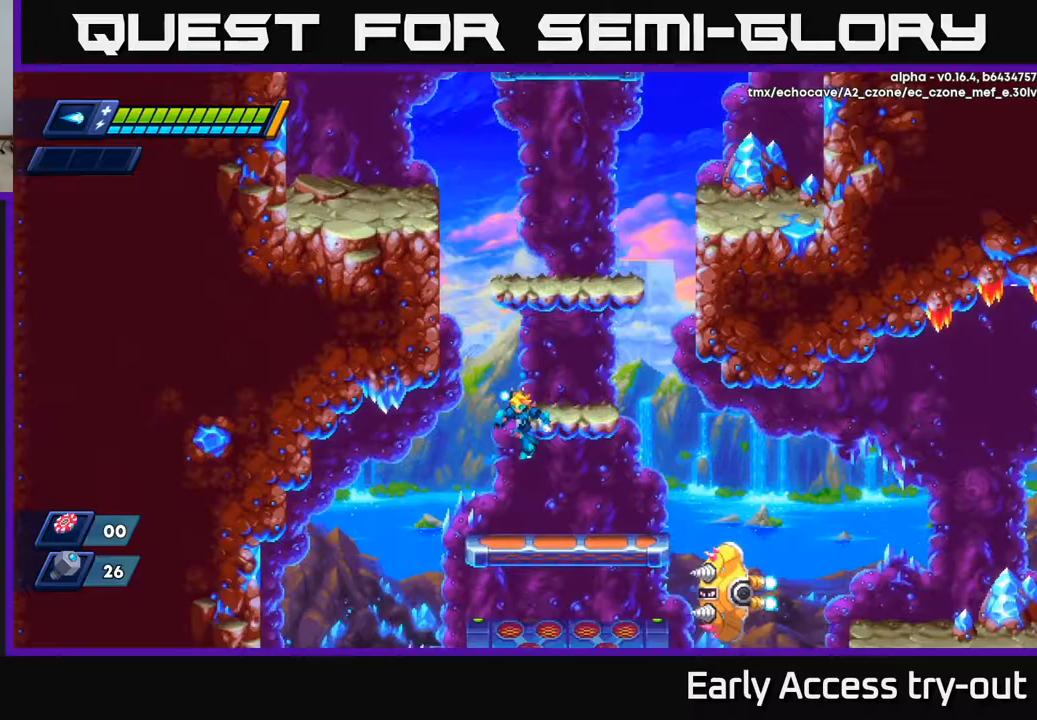
{"buttons": ["DPAD_RIGHT"], "left_stick": "center", "right_stick": "center", "events": [[200, "DPAD_LEFT", "down"], [300, "DPAD_LEFT", "up"], [333, "DPAD_RIGHT", "down"], [433, "A", "down"], [500, "A", "up"]]}
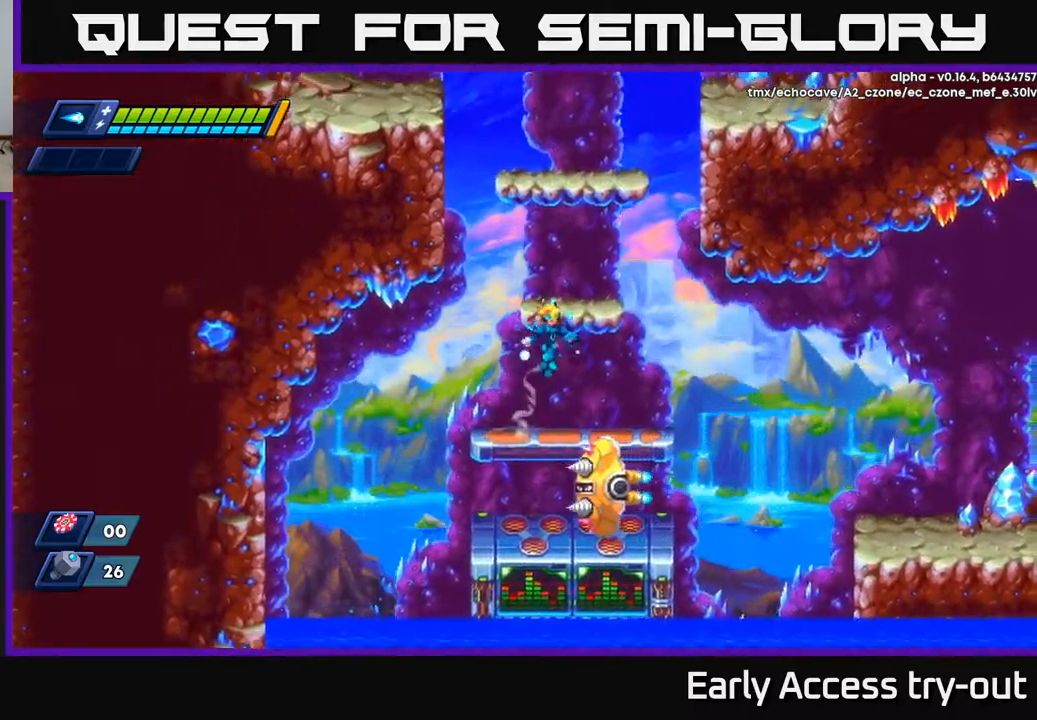
{"buttons": ["DPAD_LEFT"], "left_stick": "center", "right_stick": "center", "events": [[250, "DPAD_DOWN", "down"], [250, "DPAD_RIGHT", "up"], [350, "A", "down"], [433, "A", "up"], [467, "DPAD_DOWN", "up"], [467, "DPAD_LEFT", "down"]]}
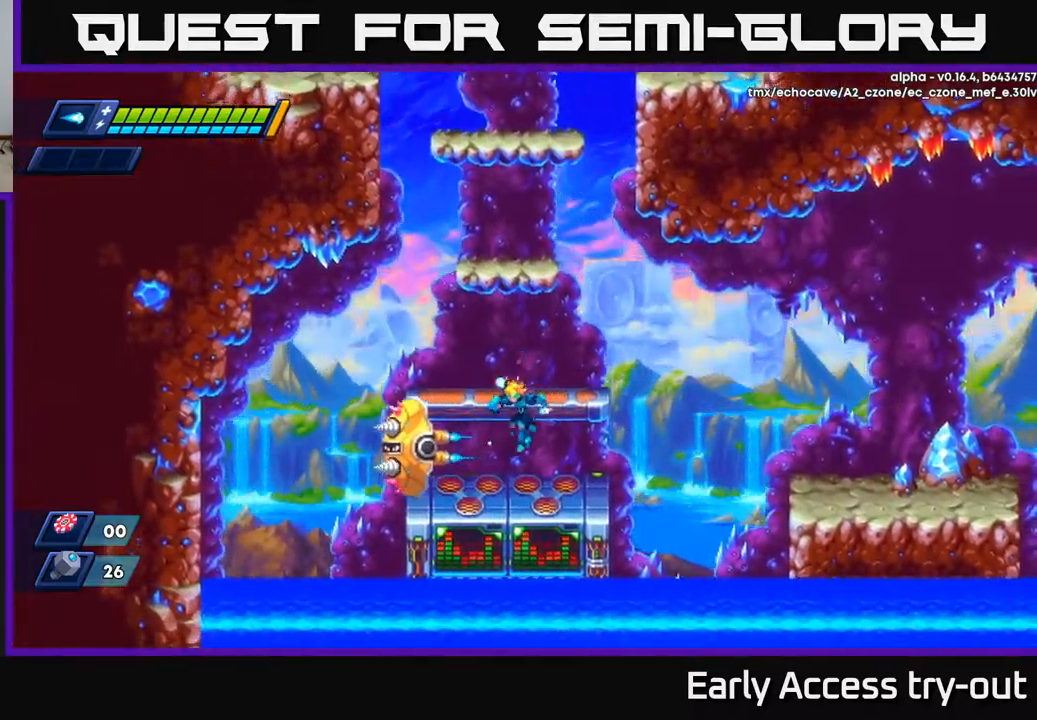
{"buttons": [], "left_stick": "center", "right_stick": "center", "events": [[50, "DPAD_LEFT", "up"], [117, "X", "down"], [183, "X", "up"], [250, "X", "down"], [283, "X", "up"], [333, "X", "down"], [383, "X", "up"], [433, "X", "down"], [483, "X", "up"]]}
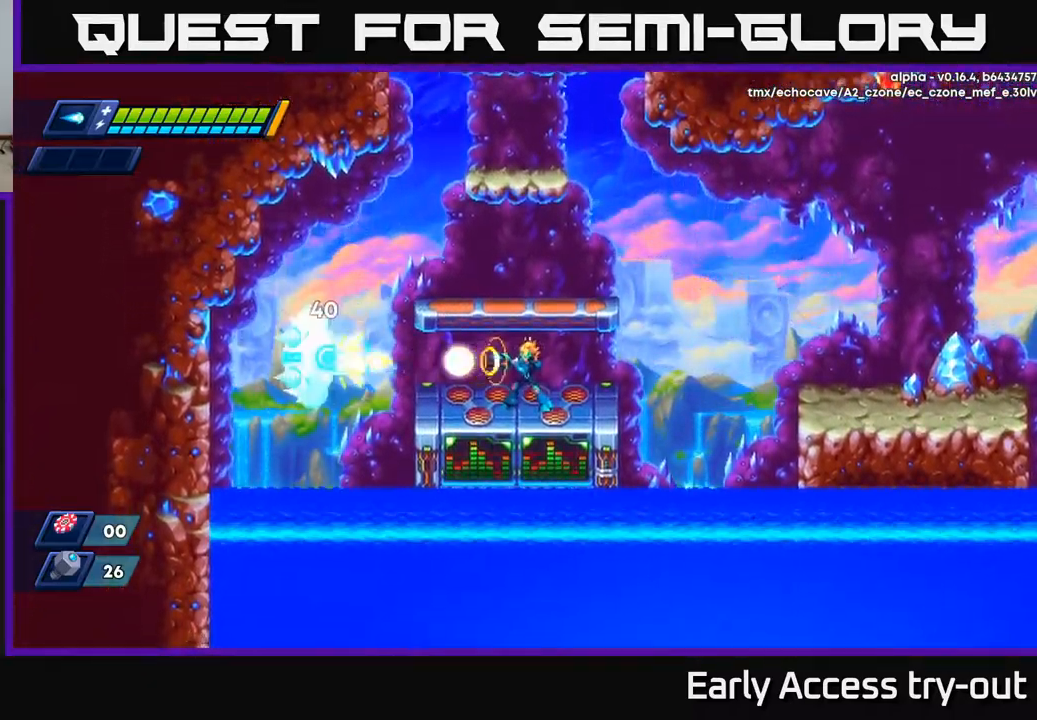
{"buttons": ["DPAD_RIGHT"], "left_stick": "center", "right_stick": "center", "events": [[33, "X", "down"], [83, "X", "up"], [383, "DPAD_RIGHT", "down"]]}
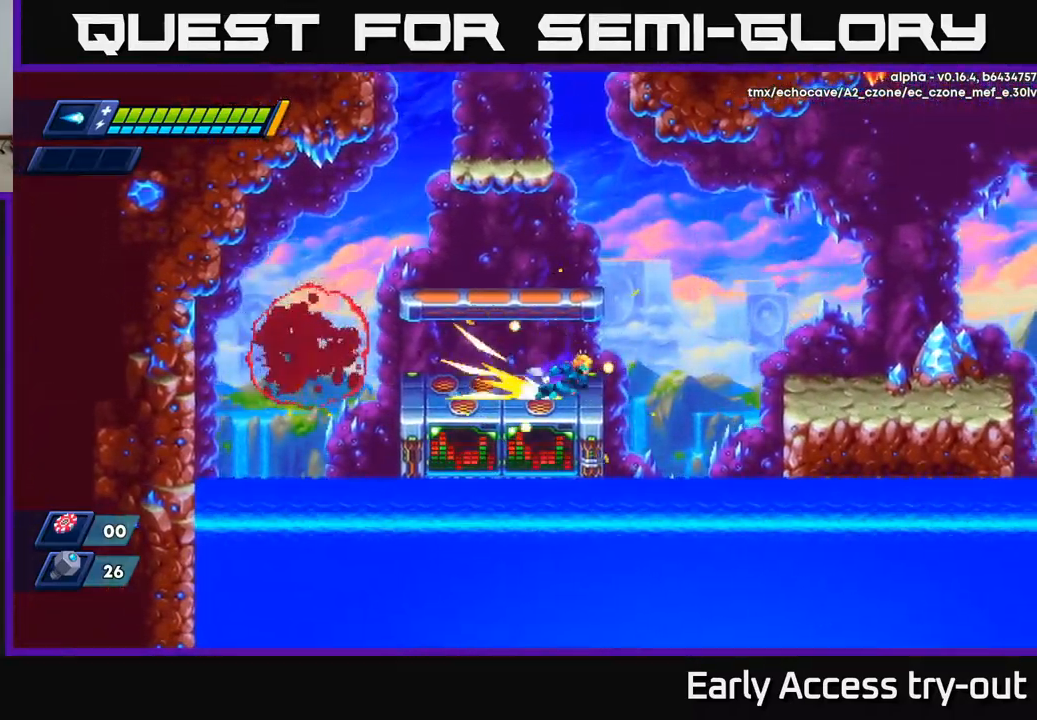
{"buttons": ["R2", "DPAD_RIGHT"], "left_stick": "center", "right_stick": "center", "events": [[17, "R2", "down"], [183, "A", "down"], [317, "A", "up"]]}
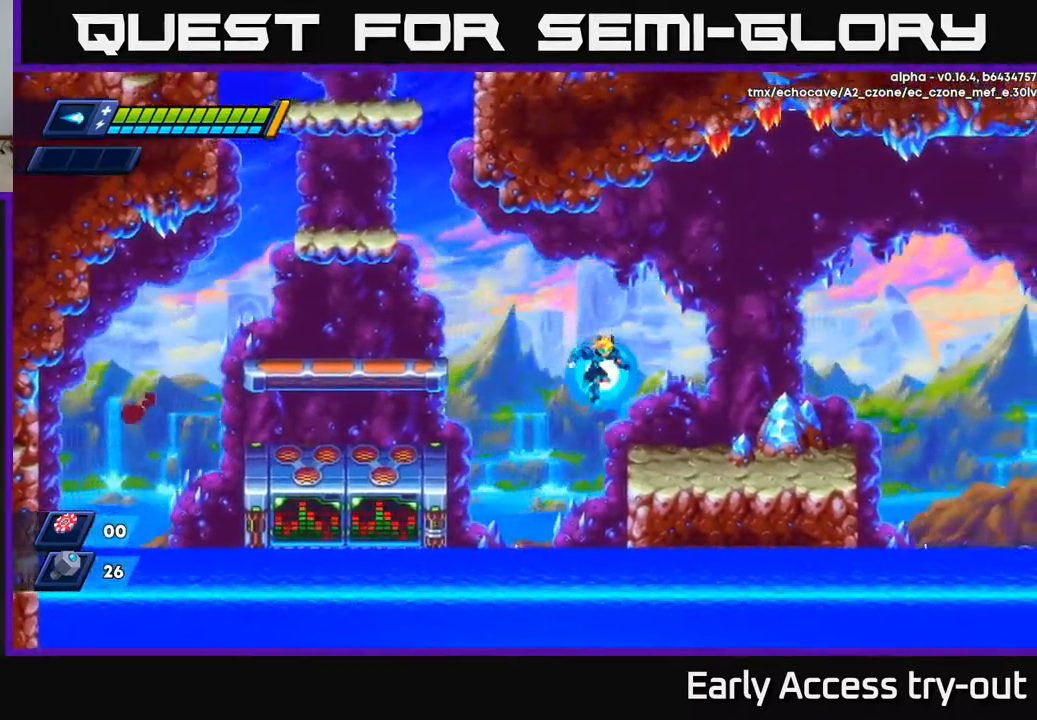
{"buttons": ["DPAD_RIGHT"], "left_stick": "center", "right_stick": "center", "events": [[117, "R2", "up"], [233, "A", "down"], [233, "R2", "down"], [317, "A", "up"], [317, "R2", "up"]]}
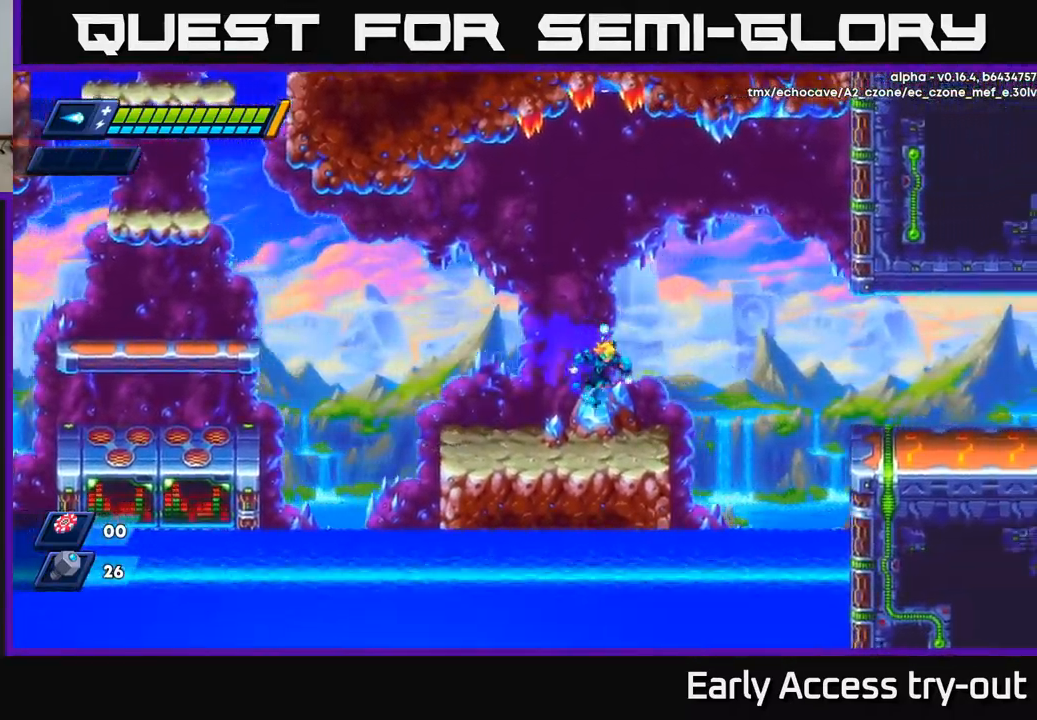
{"buttons": ["A", "R2", "DPAD_RIGHT"], "left_stick": "center", "right_stick": "center", "events": [[183, "R2", "down"], [200, "A", "down"]]}
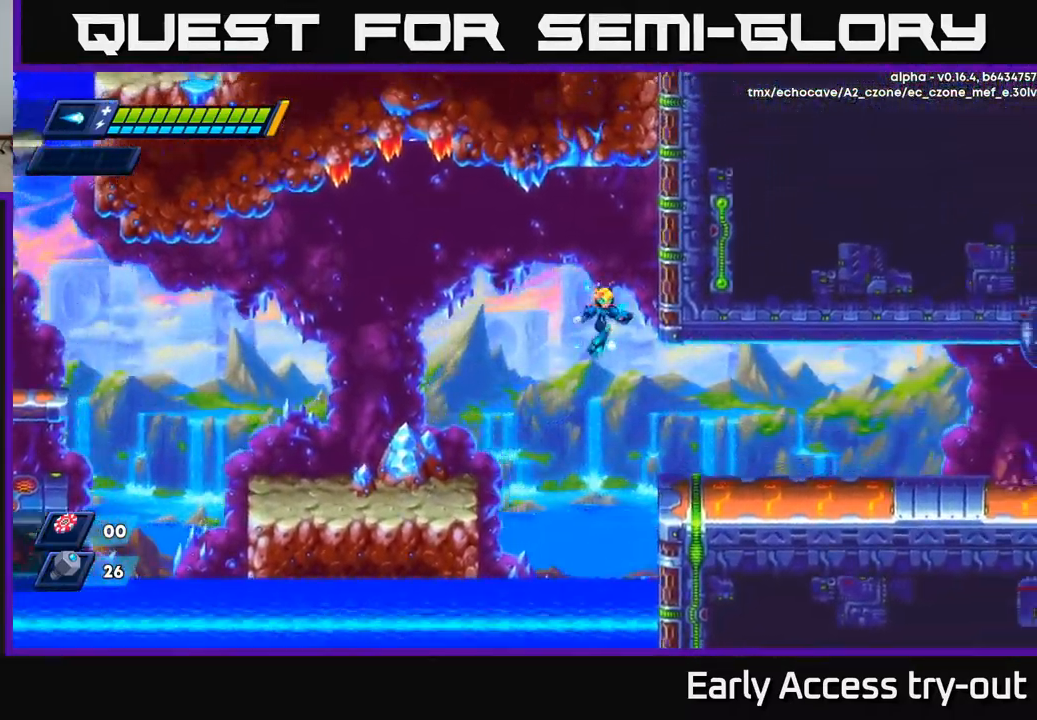
{"buttons": ["DPAD_RIGHT"], "left_stick": "center", "right_stick": "center", "events": [[100, "A", "up"], [100, "R2", "up"]]}
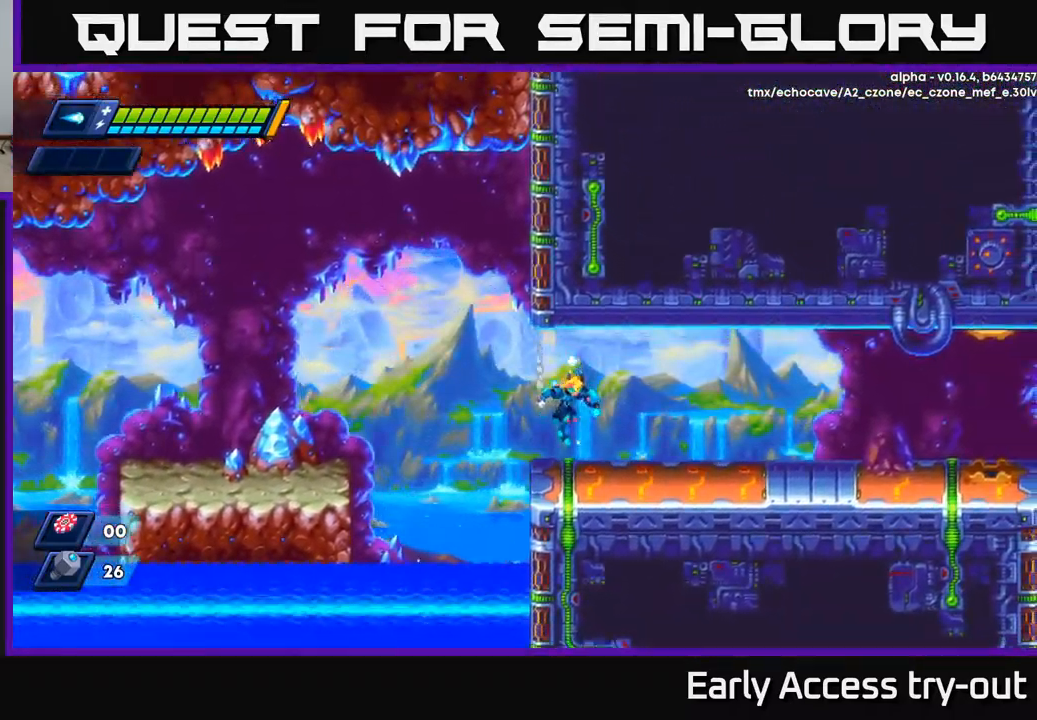
{"buttons": ["R2", "DPAD_RIGHT"], "left_stick": "center", "right_stick": "center", "events": [[200, "R2", "down"], [217, "A", "down"], [317, "A", "up"]]}
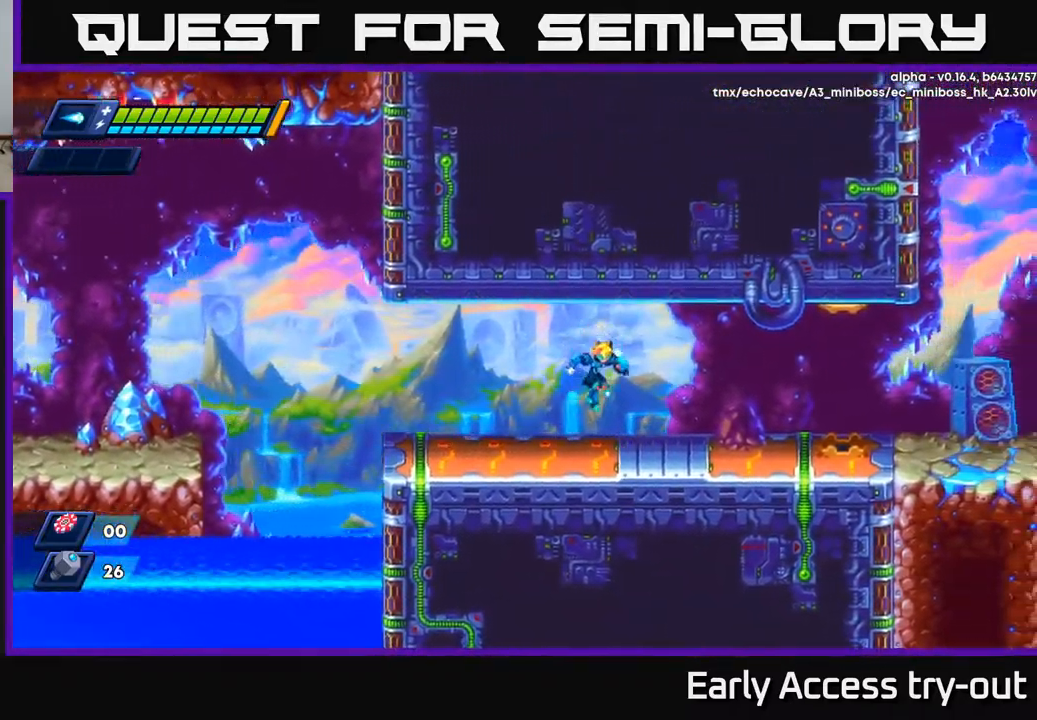
{"buttons": ["DPAD_RIGHT"], "left_stick": "center", "right_stick": "center", "events": [[17, "R2", "up"], [150, "R2", "down"], [167, "A", "down"], [250, "R2", "up"], [267, "A", "up"]]}
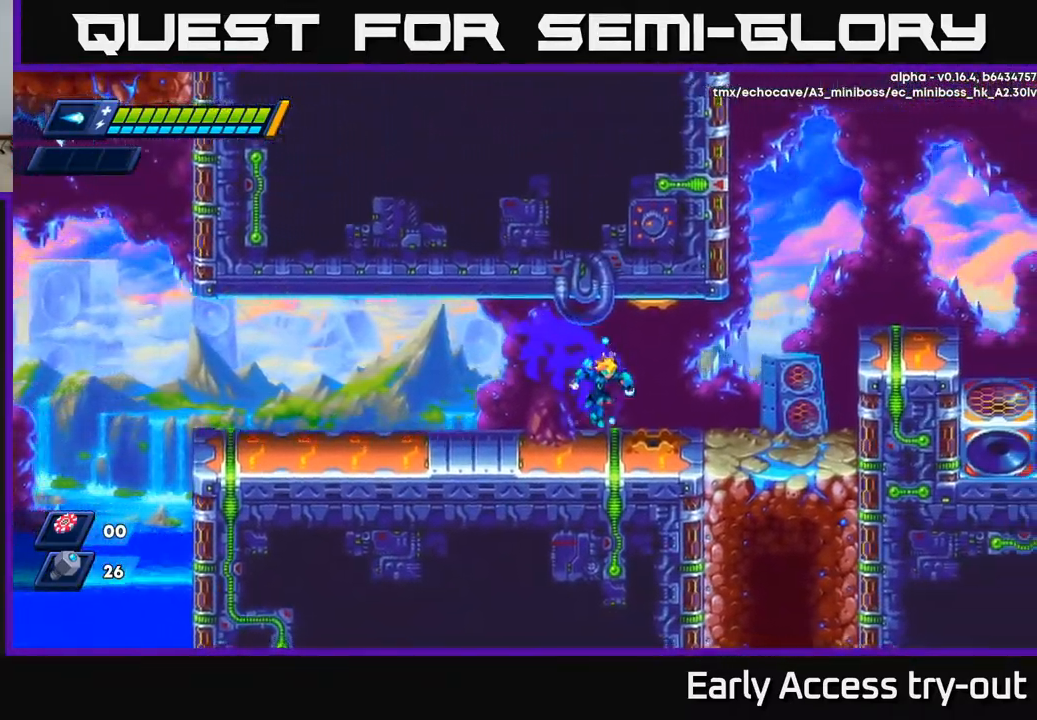
{"buttons": ["DPAD_RIGHT"], "left_stick": "center", "right_stick": "center", "events": [[117, "R2", "down"], [150, "A", "down"], [217, "A", "up"], [217, "R2", "up"]]}
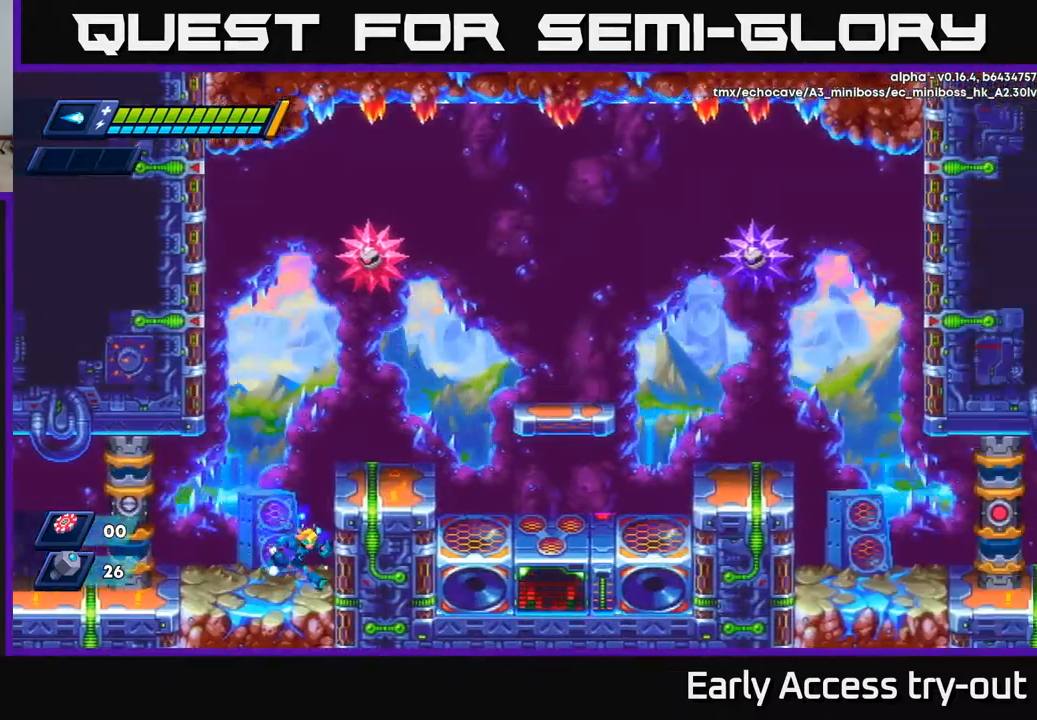
{"buttons": ["DPAD_RIGHT"], "left_stick": "center", "right_stick": "center", "events": [[134, "A", "down"], [150, "R2", "down"], [300, "R2", "up"], [317, "A", "up"]]}
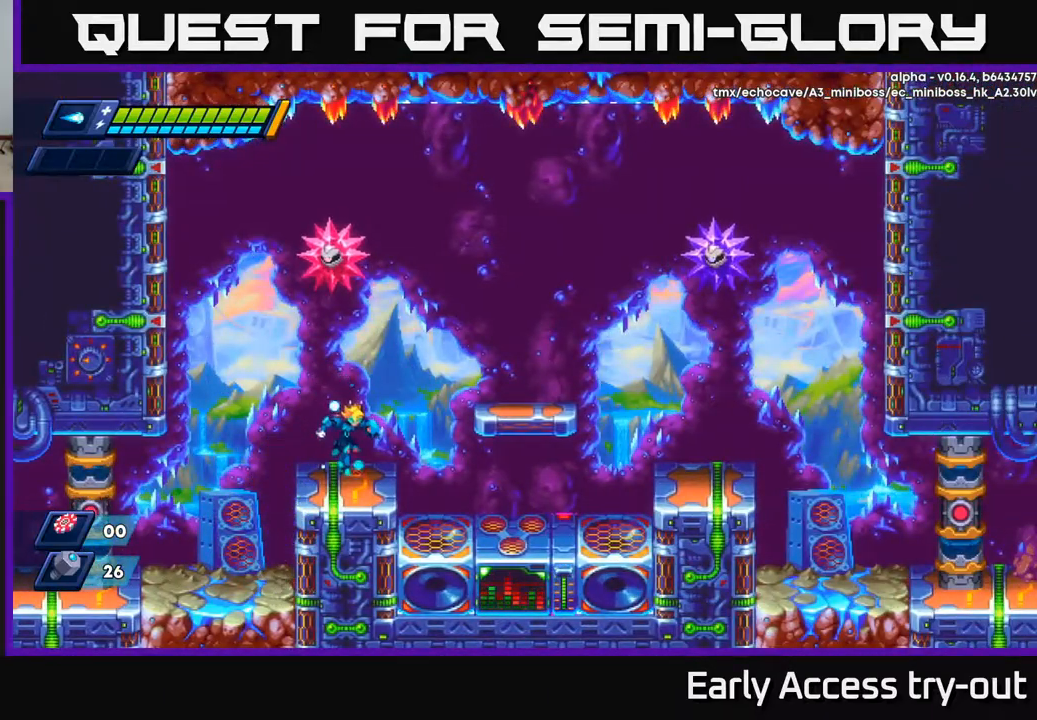
{"buttons": [], "left_stick": "center", "right_stick": "center", "events": [[134, "A", "down"], [334, "DPAD_RIGHT", "up"], [367, "DPAD_LEFT", "down"], [400, "DPAD_LEFT", "up"], [400, "X", "down"], [450, "A", "up"], [484, "X", "up"]]}
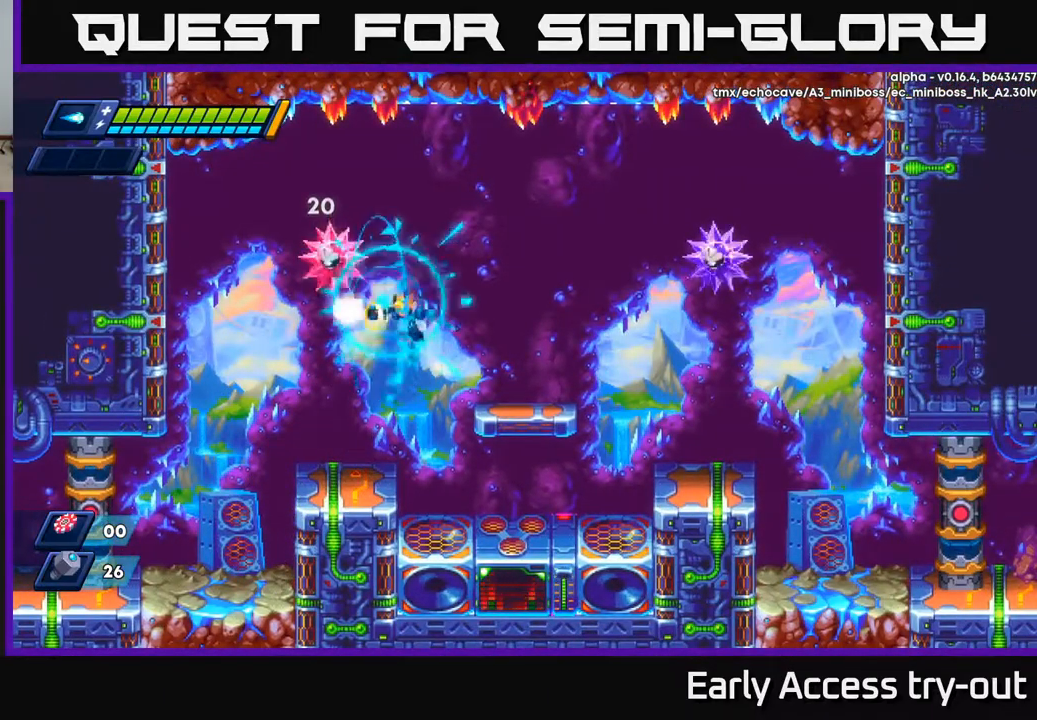
{"buttons": ["DPAD_RIGHT"], "left_stick": "center", "right_stick": "center", "events": [[34, "X", "down"], [100, "X", "up"], [250, "DPAD_RIGHT", "down"]]}
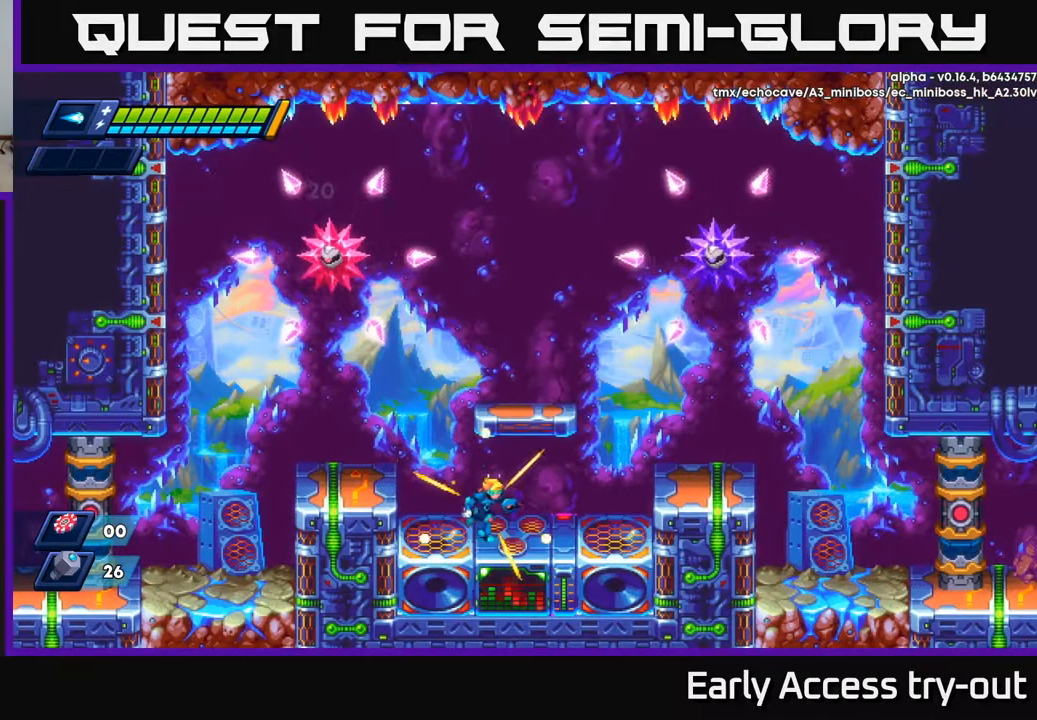
{"buttons": [], "left_stick": "center", "right_stick": "center", "events": [[67, "DPAD_RIGHT", "up"], [167, "DPAD_LEFT", "down"], [400, "DPAD_LEFT", "up"]]}